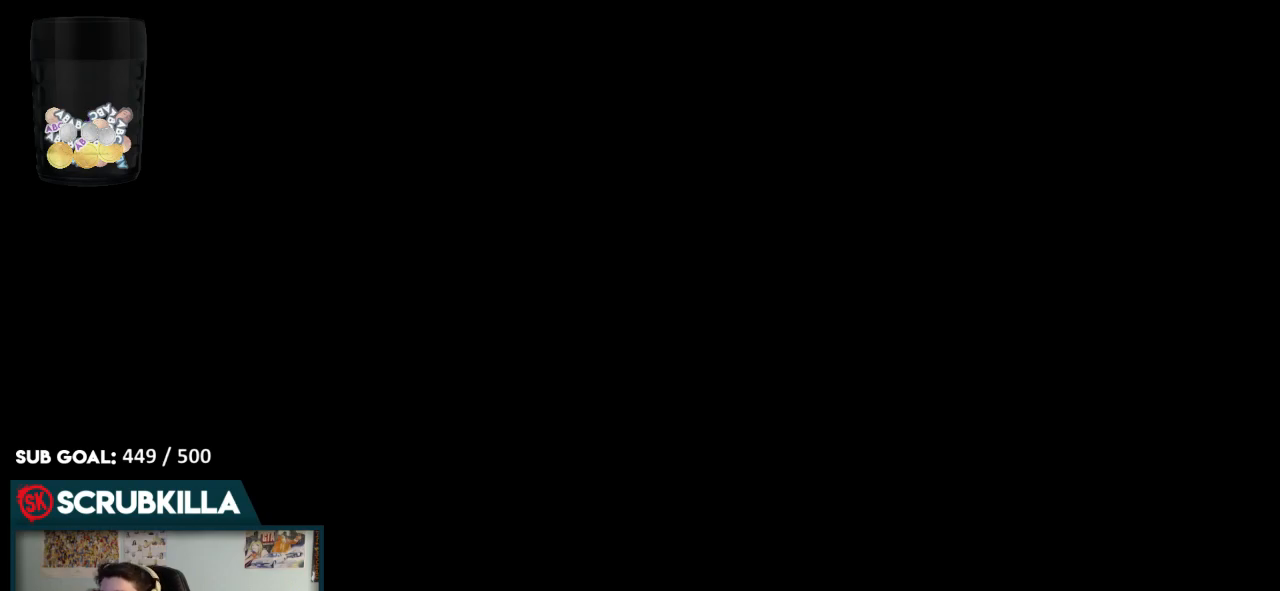
Gameplay with a controller (Xbox layout); each line is a JSON object with the inputs held at the frame after it. "events" lists button and stick changes between this image and that frame as [ms after this image, input, new state], when the widget could be followed in between.
{"buttons": ["A"], "left_stick": "center", "right_stick": "center", "events": [[500, "A", "down"]]}
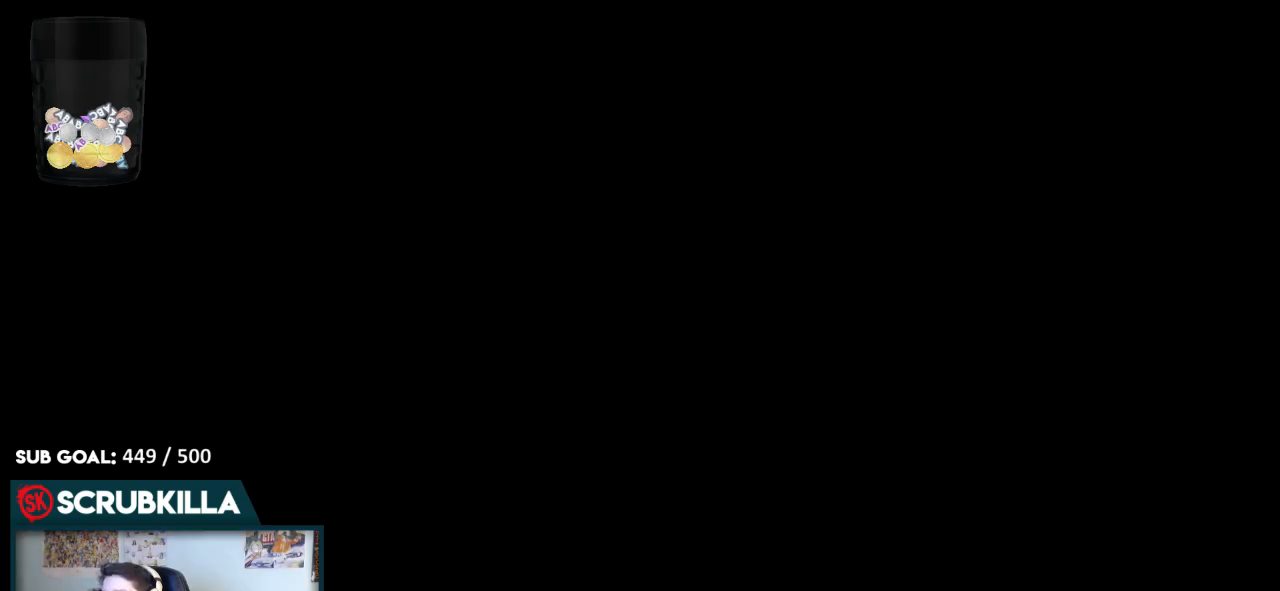
{"buttons": ["A"], "left_stick": "center", "right_stick": "center", "events": [[67, "A", "up"], [200, "A", "down"], [283, "A", "up"], [417, "A", "down"]]}
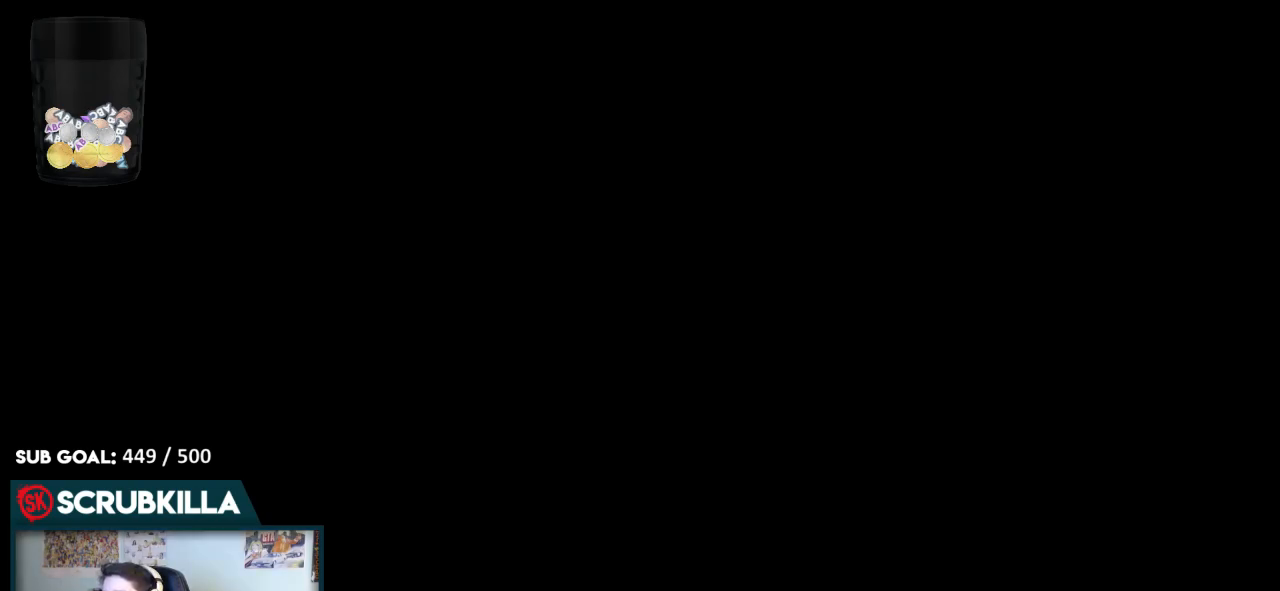
{"buttons": [], "left_stick": "center", "right_stick": "center", "events": [[17, "A", "up"], [133, "A", "down"], [217, "A", "up"], [367, "A", "down"], [433, "A", "up"]]}
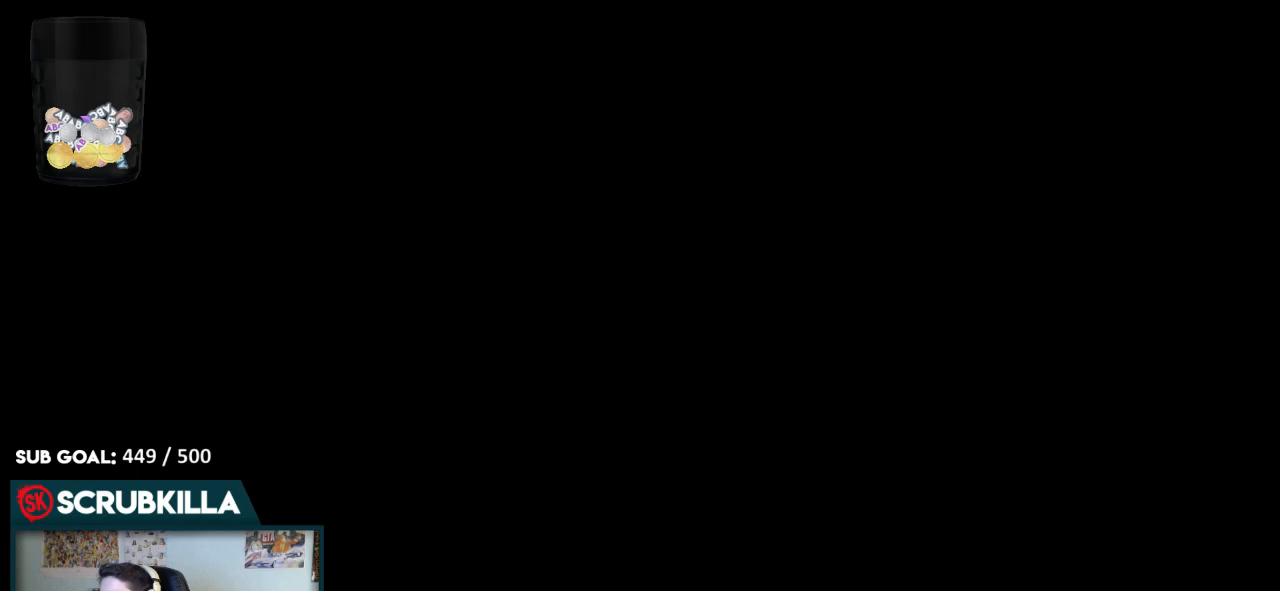
{"buttons": [], "left_stick": "center", "right_stick": "center", "events": [[50, "A", "down"], [117, "A", "up"], [233, "A", "down"], [350, "A", "up"], [450, "A", "down"], [500, "A", "up"]]}
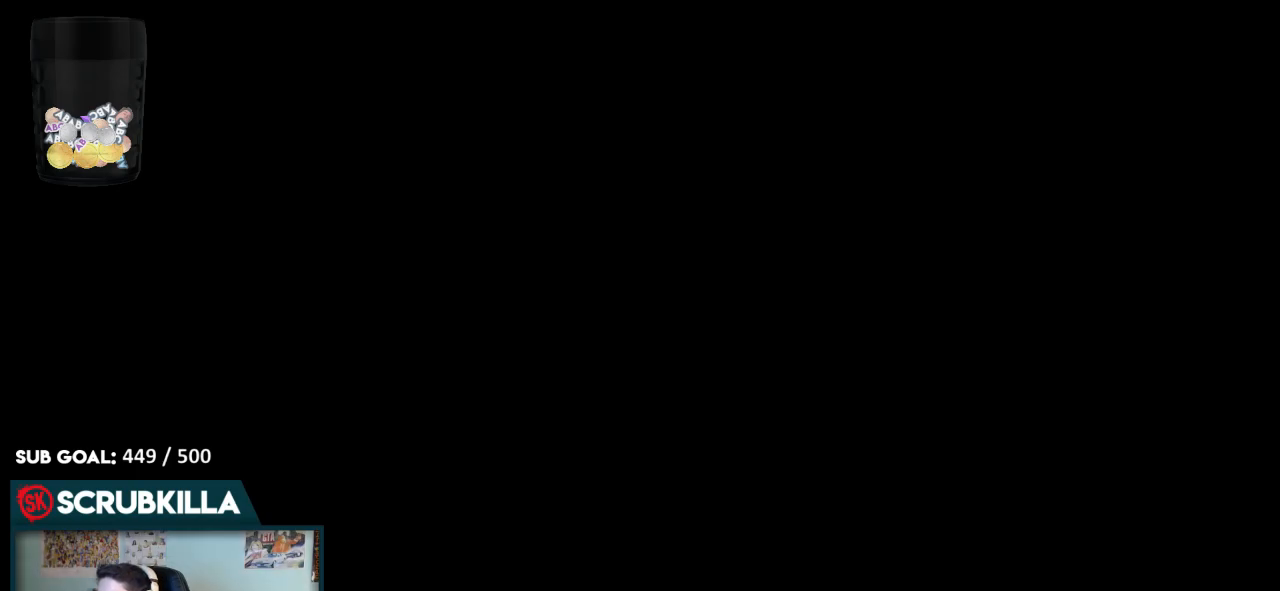
{"buttons": [], "left_stick": "center", "right_stick": "center", "events": []}
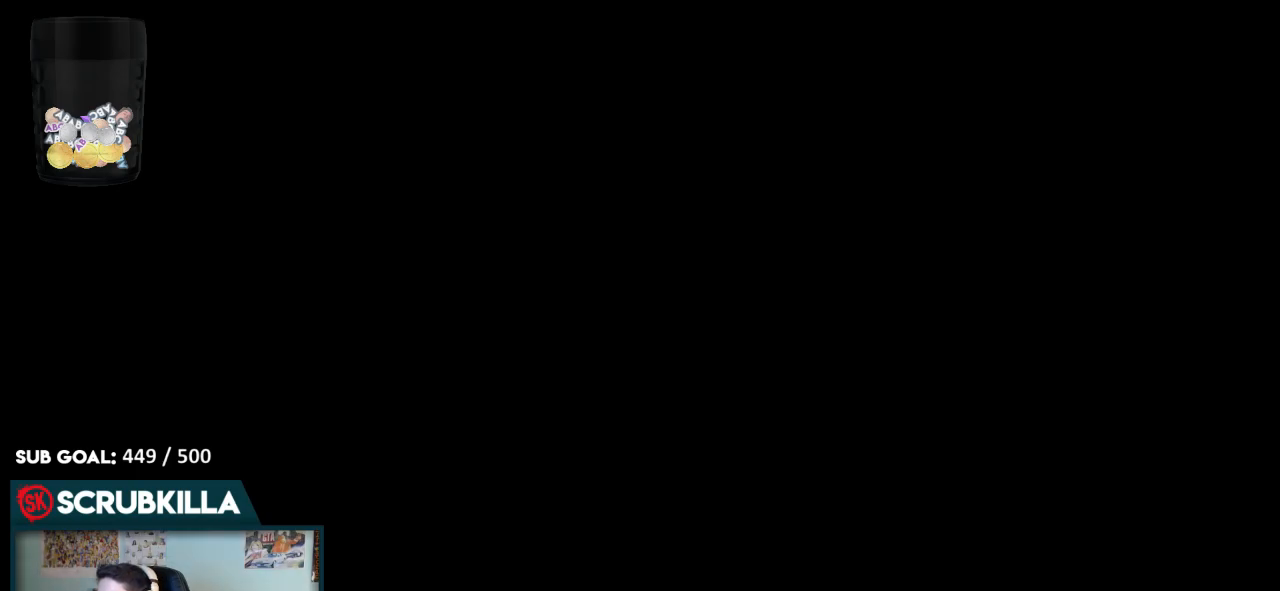
{"buttons": [], "left_stick": "center", "right_stick": "center", "events": [[33, "A", "down"], [100, "A", "up"], [217, "A", "down"], [283, "A", "up"]]}
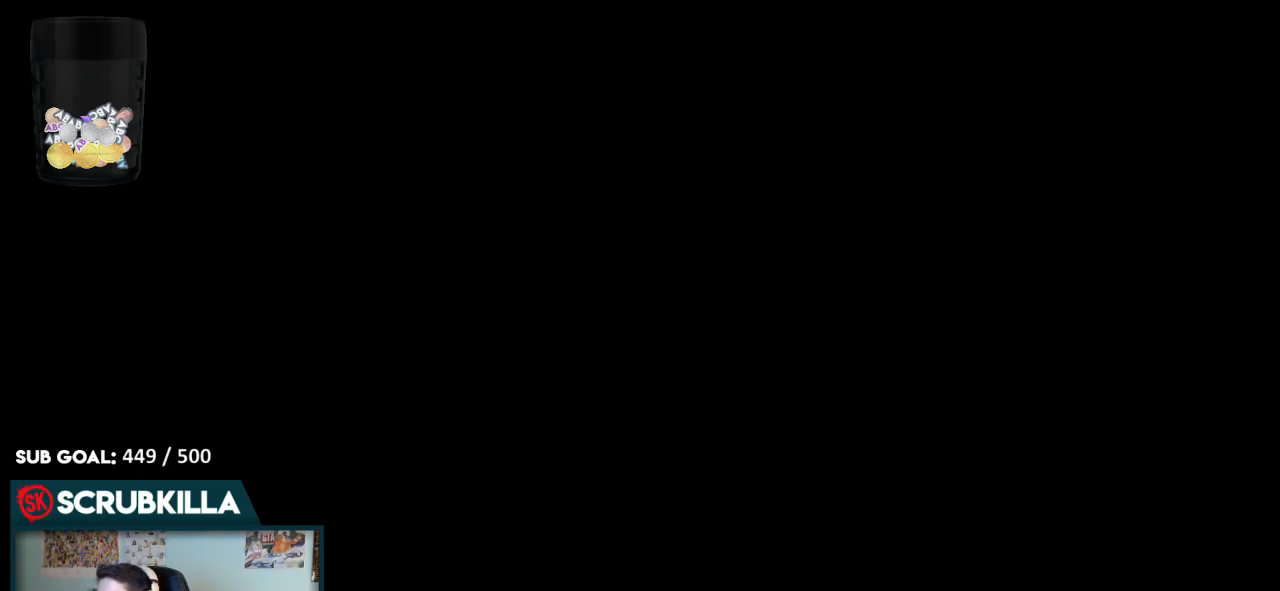
{"buttons": ["A"], "left_stick": "center", "right_stick": "center", "events": [[83, "A", "down"], [117, "A", "up"], [483, "A", "down"]]}
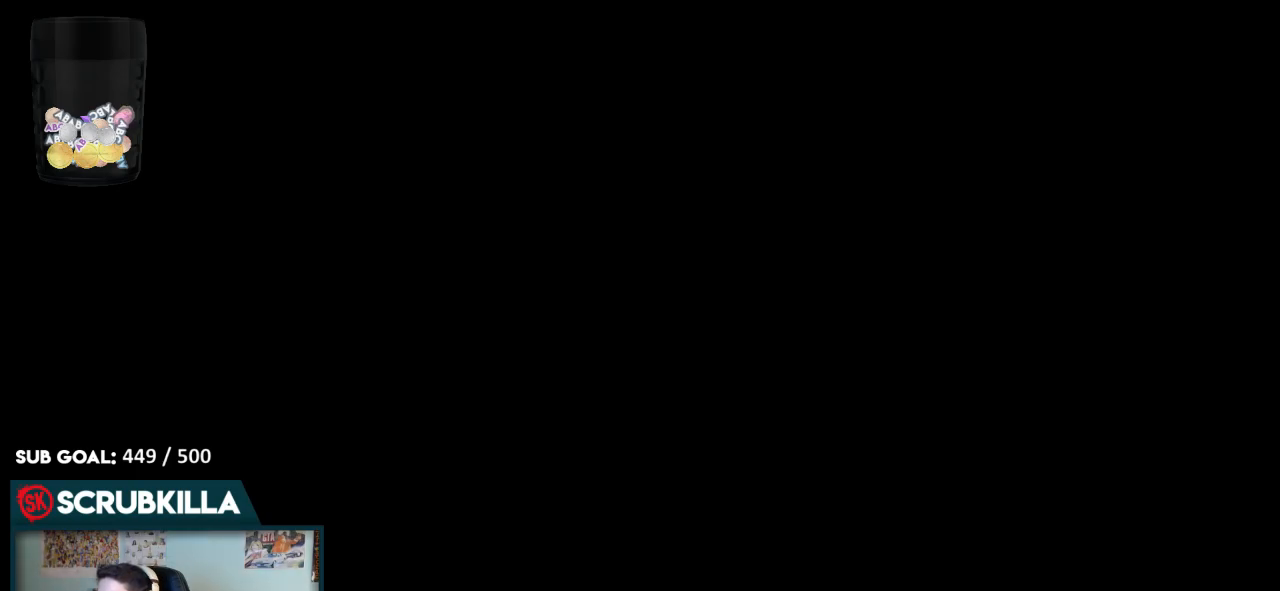
{"buttons": [], "left_stick": "center", "right_stick": "center", "events": [[67, "A", "up"], [167, "A", "down"], [250, "A", "up"]]}
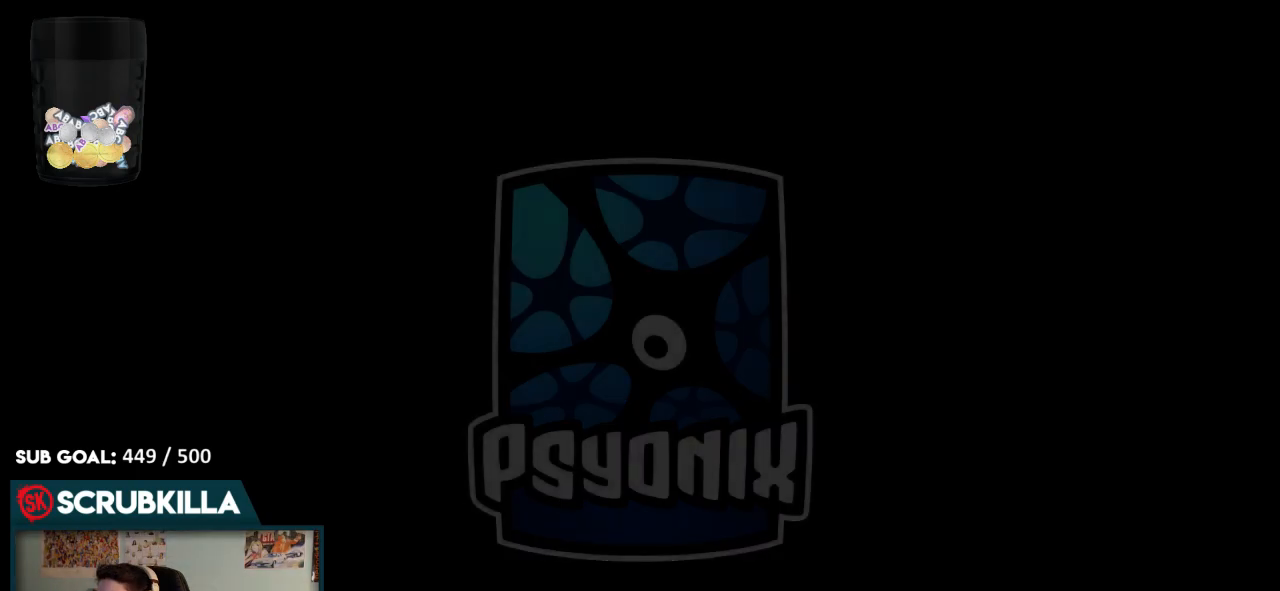
{"buttons": [], "left_stick": "center", "right_stick": "center", "events": [[83, "A", "down"], [117, "A", "up"], [317, "A", "down"], [400, "A", "up"]]}
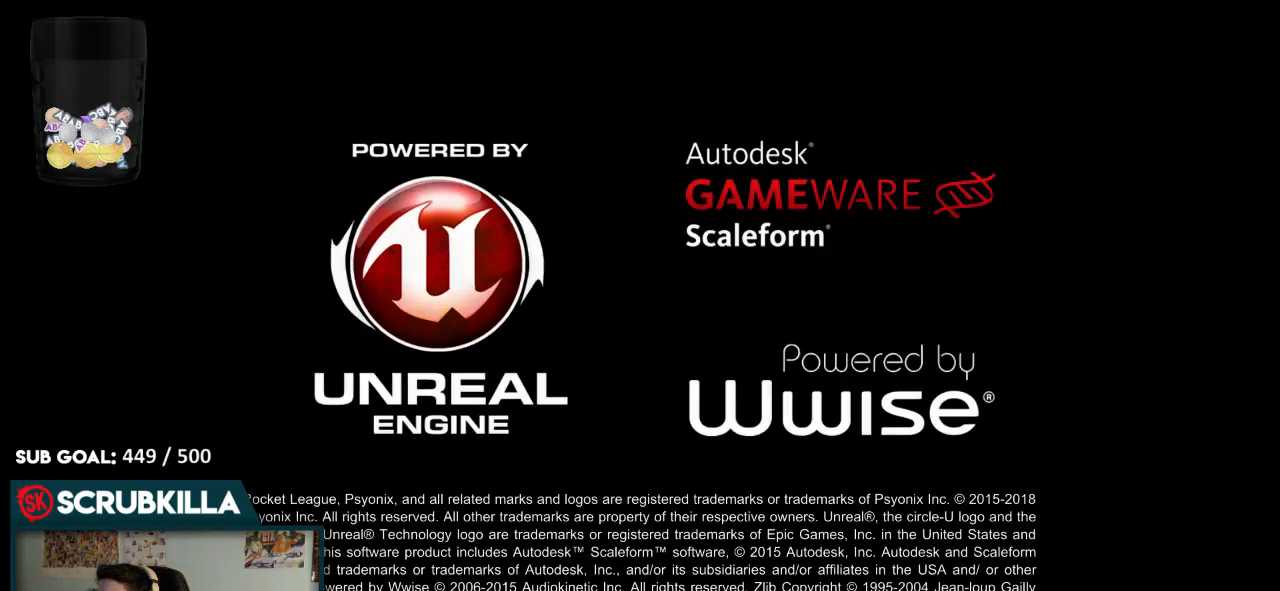
{"buttons": [], "left_stick": "center", "right_stick": "center", "events": [[50, "A", "down"], [133, "A", "up"], [350, "A", "down"], [500, "A", "up"]]}
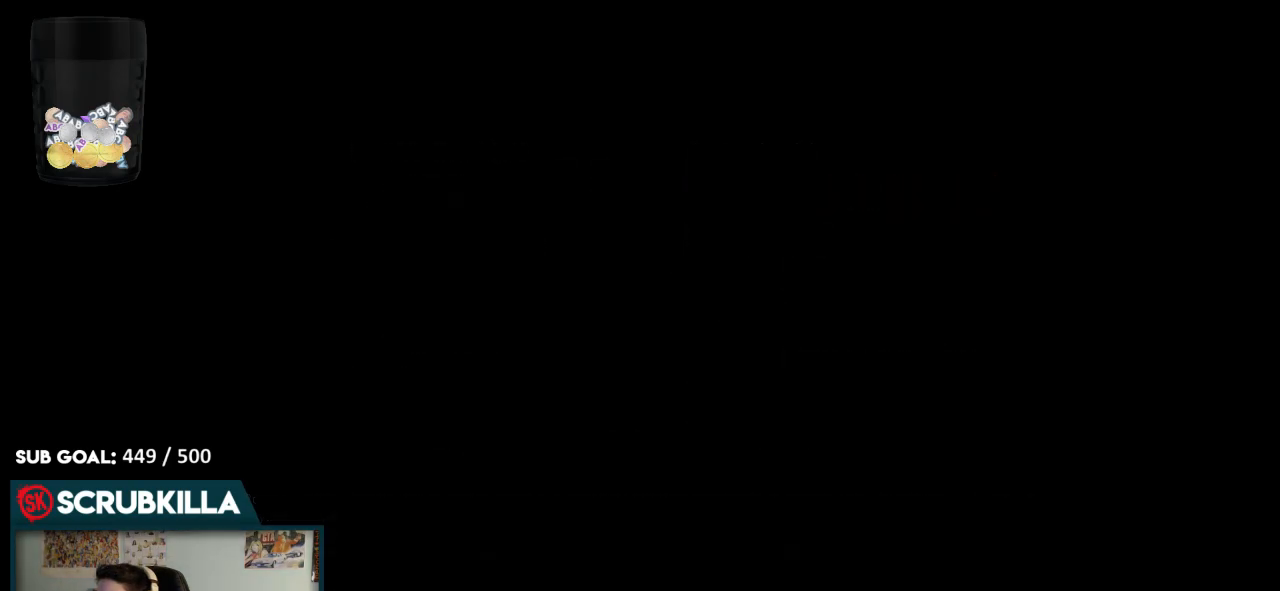
{"buttons": [], "left_stick": "center", "right_stick": "center", "events": []}
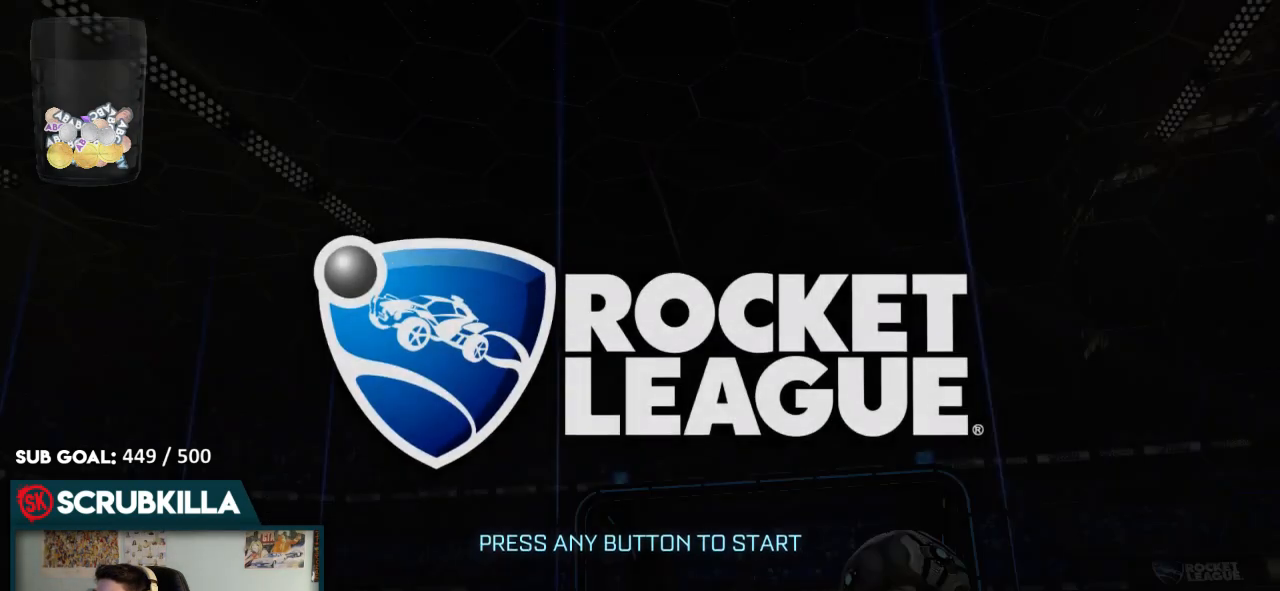
{"buttons": [], "left_stick": "center", "right_stick": "center", "events": [[283, "A", "down"], [500, "A", "up"]]}
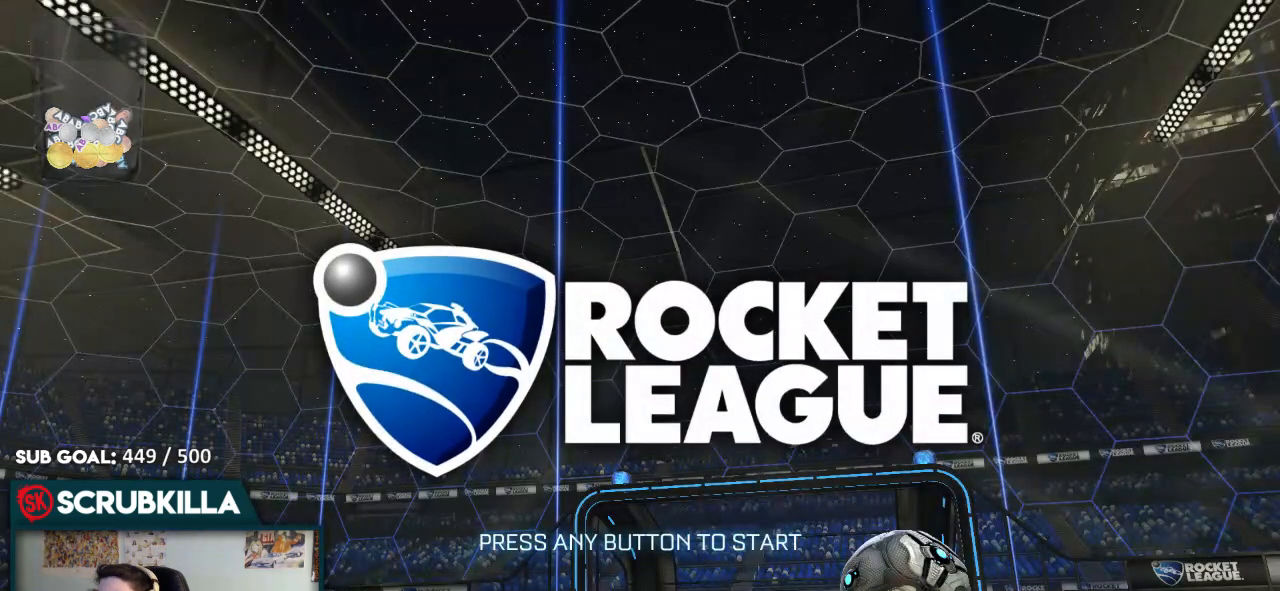
{"buttons": [], "left_stick": "center", "right_stick": "center", "events": [[33, "A", "down"], [100, "A", "up"]]}
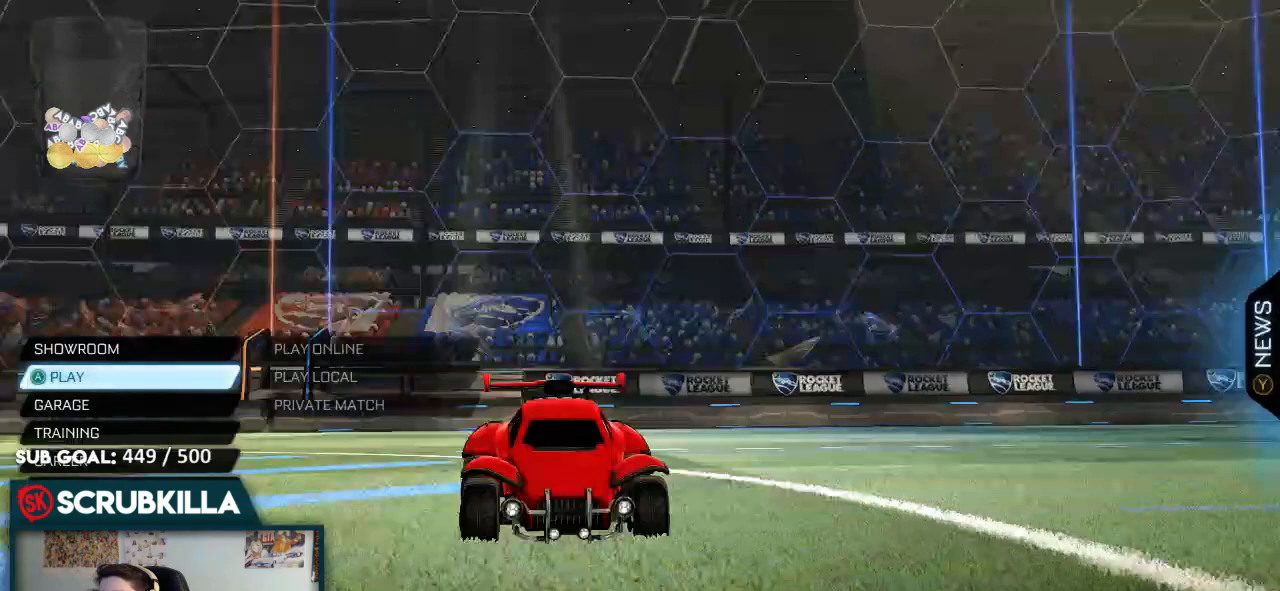
{"buttons": [], "left_stick": "center", "right_stick": "center", "events": []}
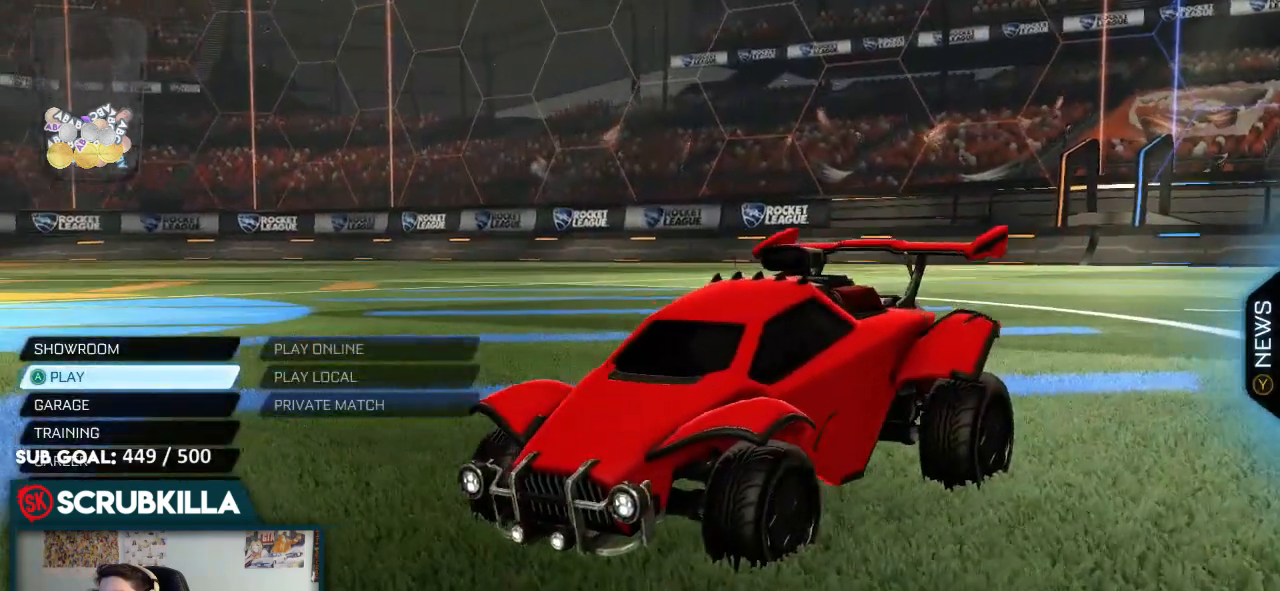
{"buttons": [], "left_stick": "center", "right_stick": "center", "events": [[267, "A", "down"], [417, "A", "up"]]}
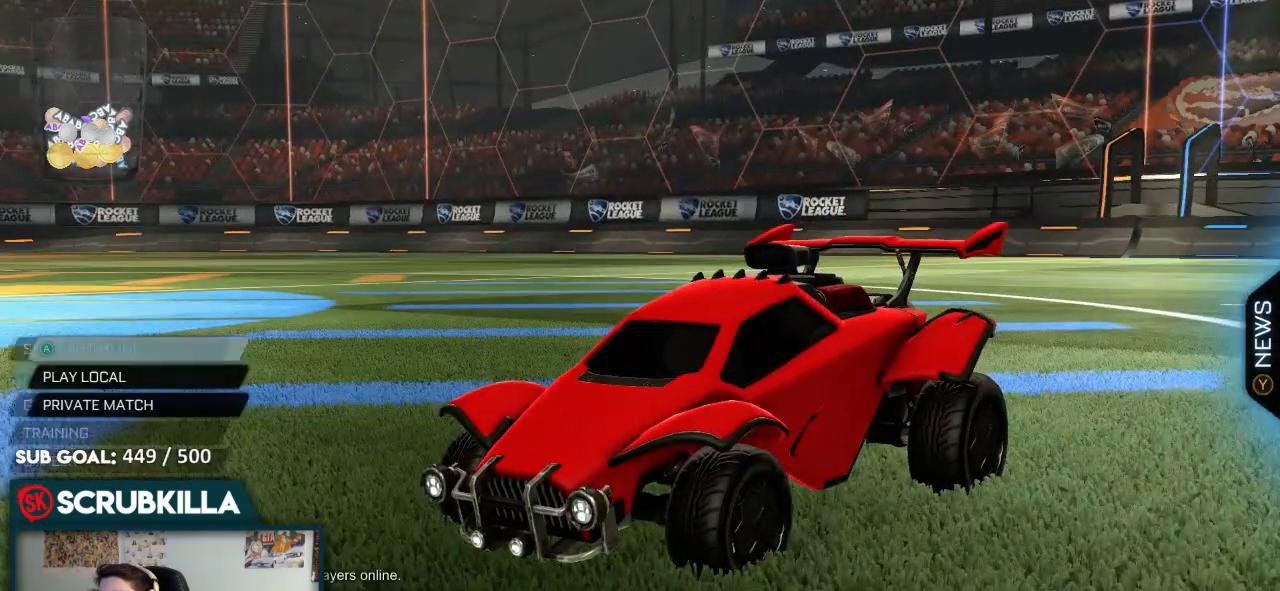
{"buttons": [], "left_stick": "center", "right_stick": "center", "events": [[17, "A", "down"], [183, "A", "up"]]}
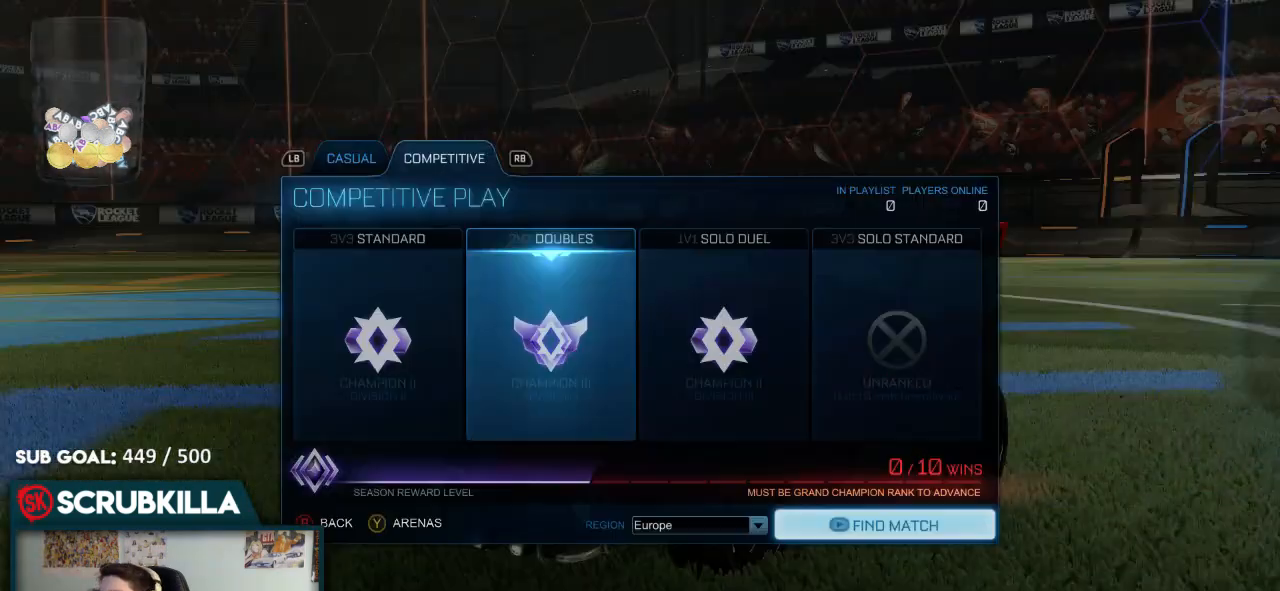
{"buttons": [], "left_stick": "center", "right_stick": "center", "events": []}
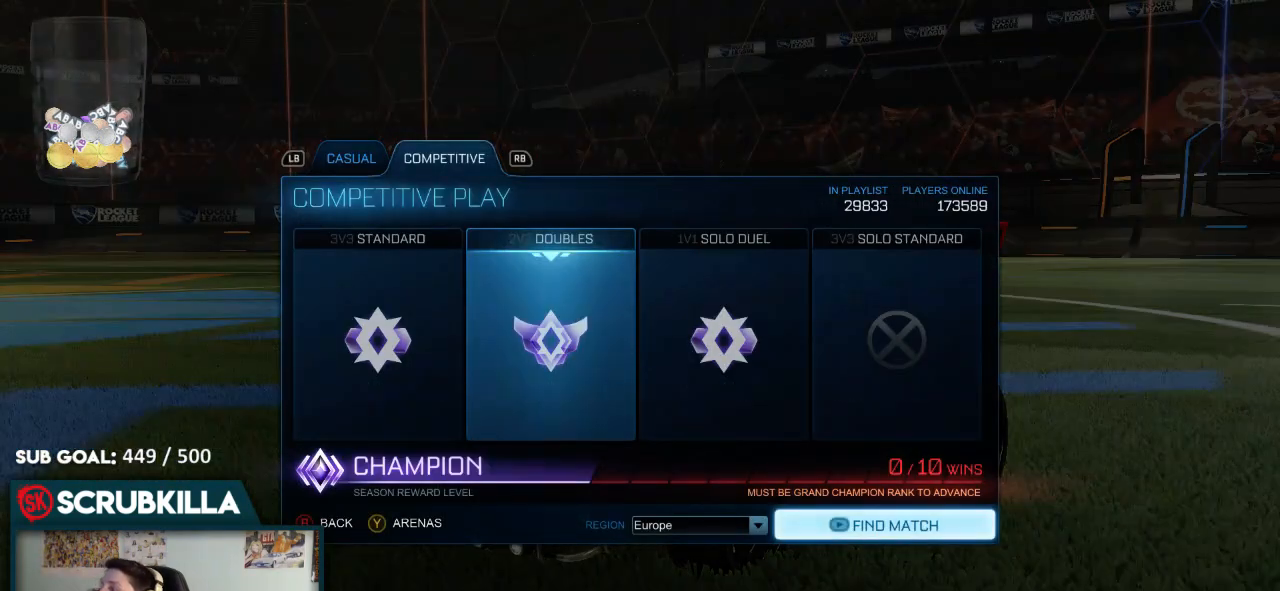
{"buttons": [], "left_stick": "center", "right_stick": "center", "events": []}
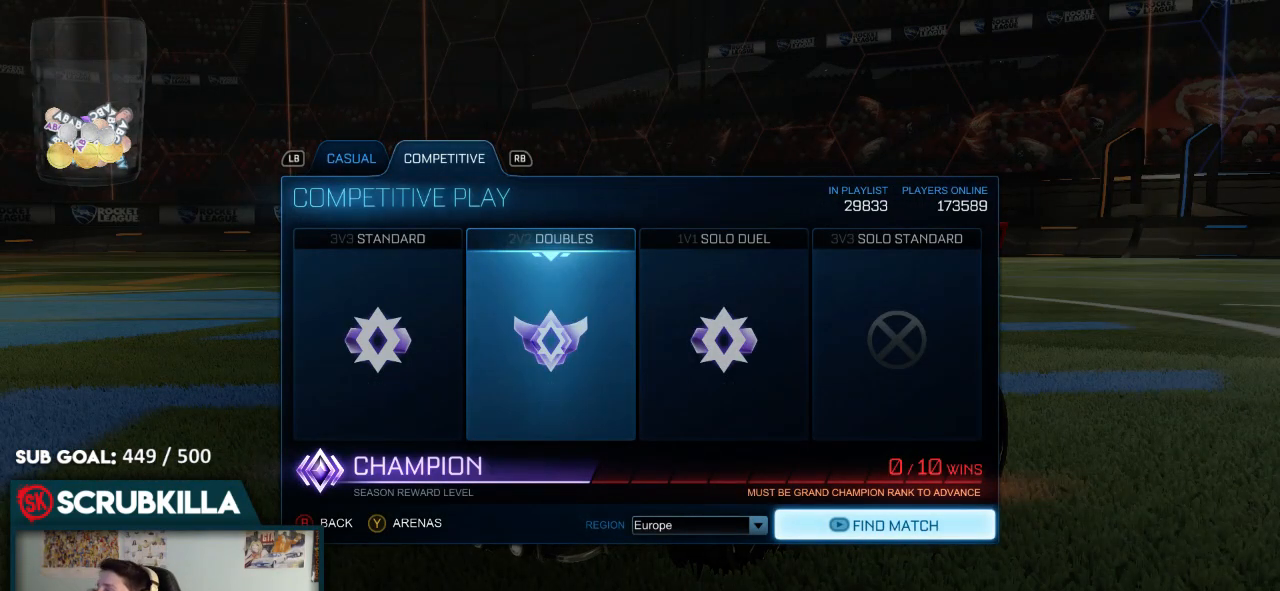
{"buttons": [], "left_stick": "center", "right_stick": "center", "events": []}
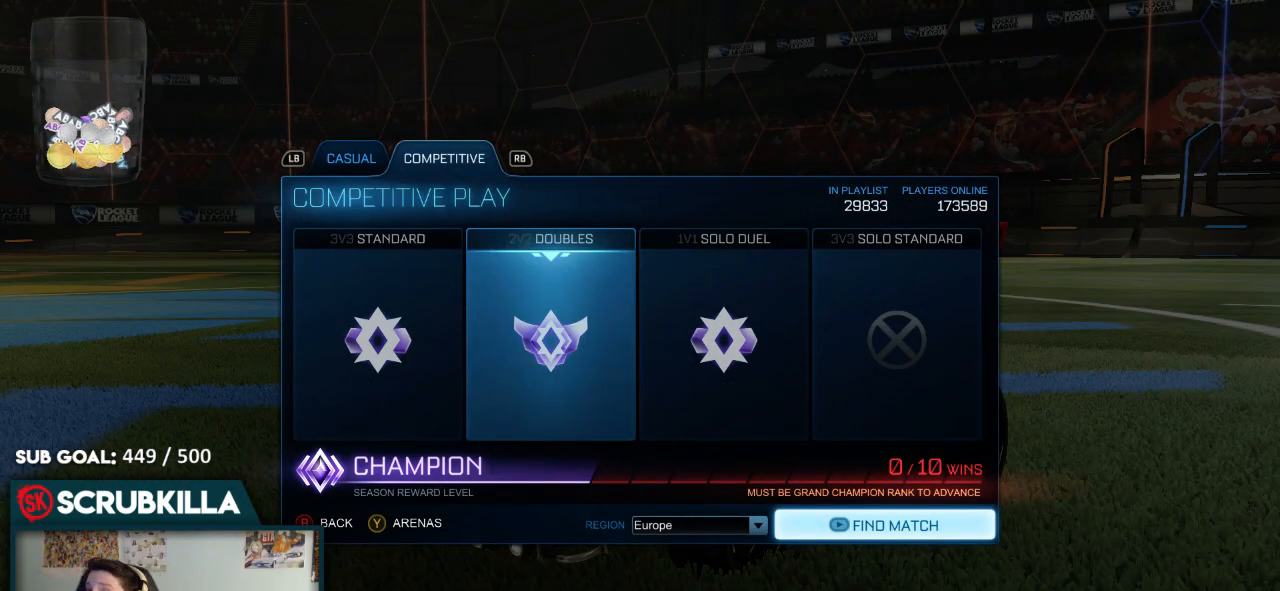
{"buttons": [], "left_stick": "up", "right_stick": "center", "events": [[117, "right_stick", "down-left"], [233, "right_stick", "center"], [300, "left_stick", "up"]]}
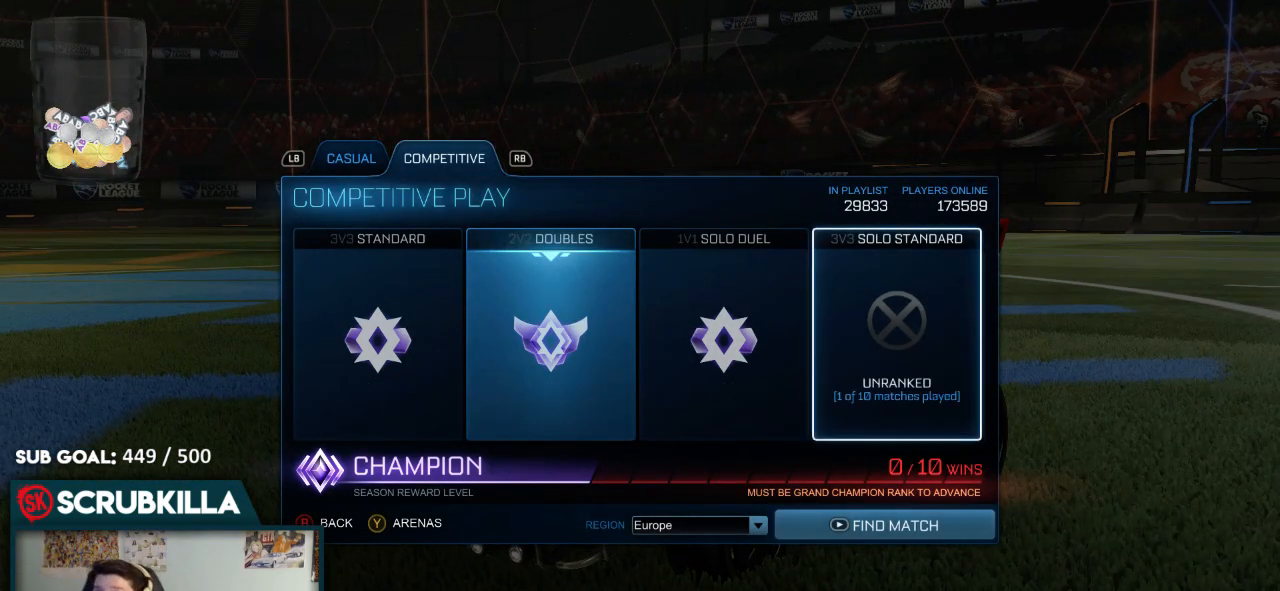
{"buttons": [], "left_stick": "left", "right_stick": "center", "events": [[33, "left_stick", "left"], [267, "left_stick", "down-left"], [400, "left_stick", "left"]]}
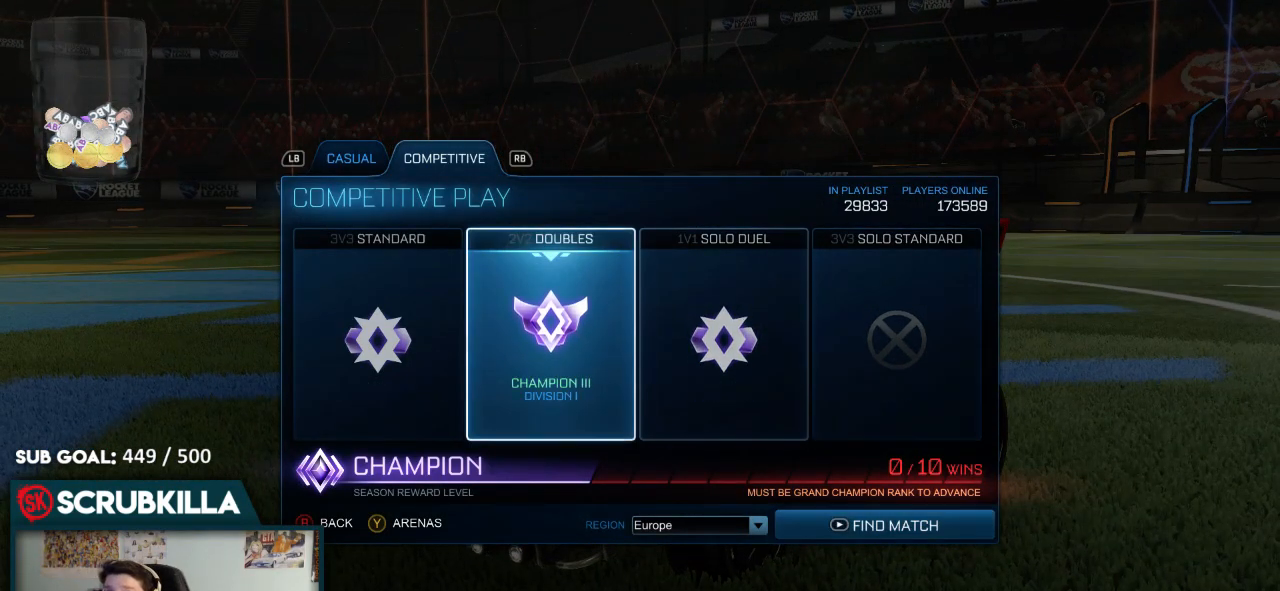
{"buttons": [], "left_stick": "center", "right_stick": "center", "events": [[100, "left_stick", "center"]]}
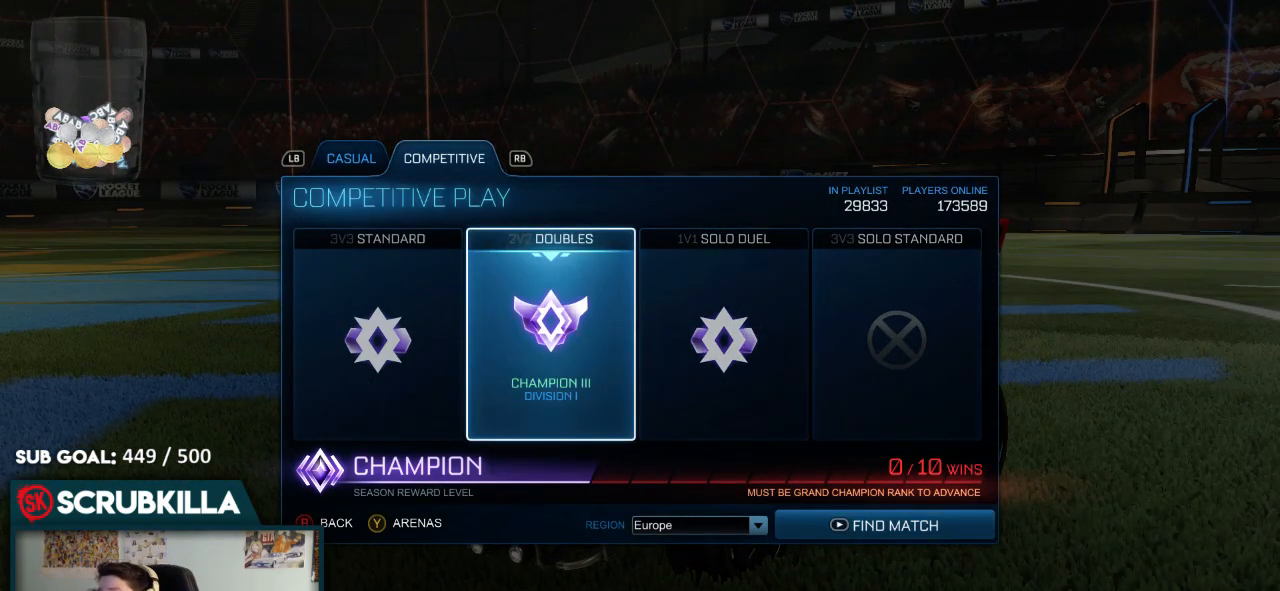
{"buttons": [], "left_stick": "center", "right_stick": "center", "events": []}
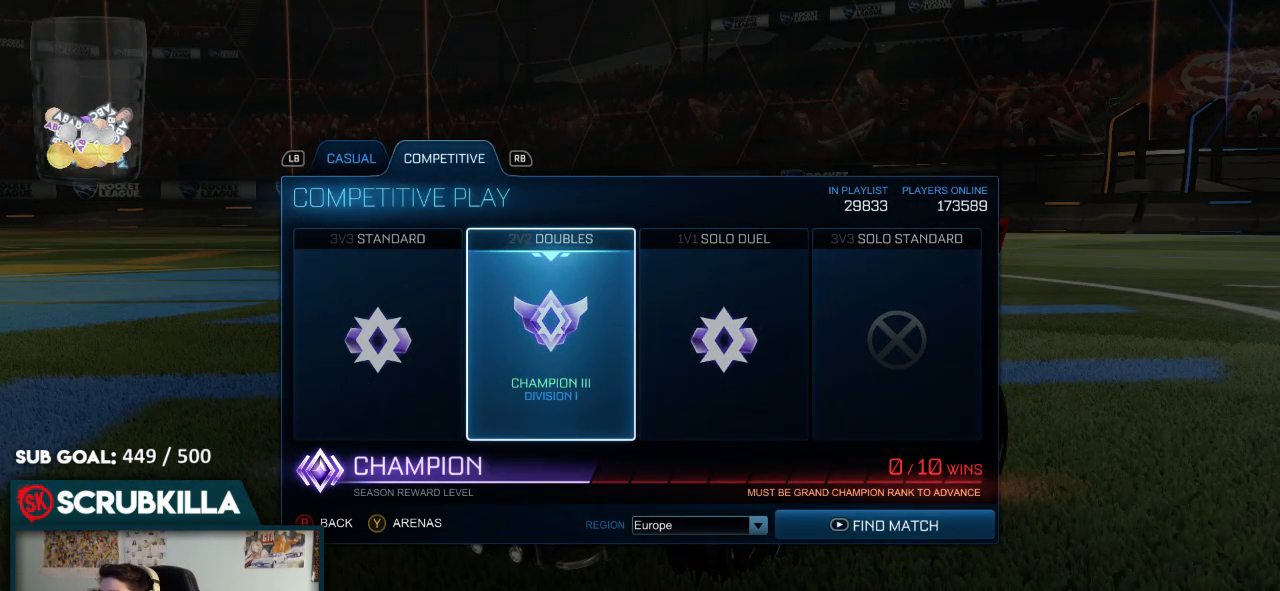
{"buttons": [], "left_stick": "down", "right_stick": "center", "events": [[433, "left_stick", "down"]]}
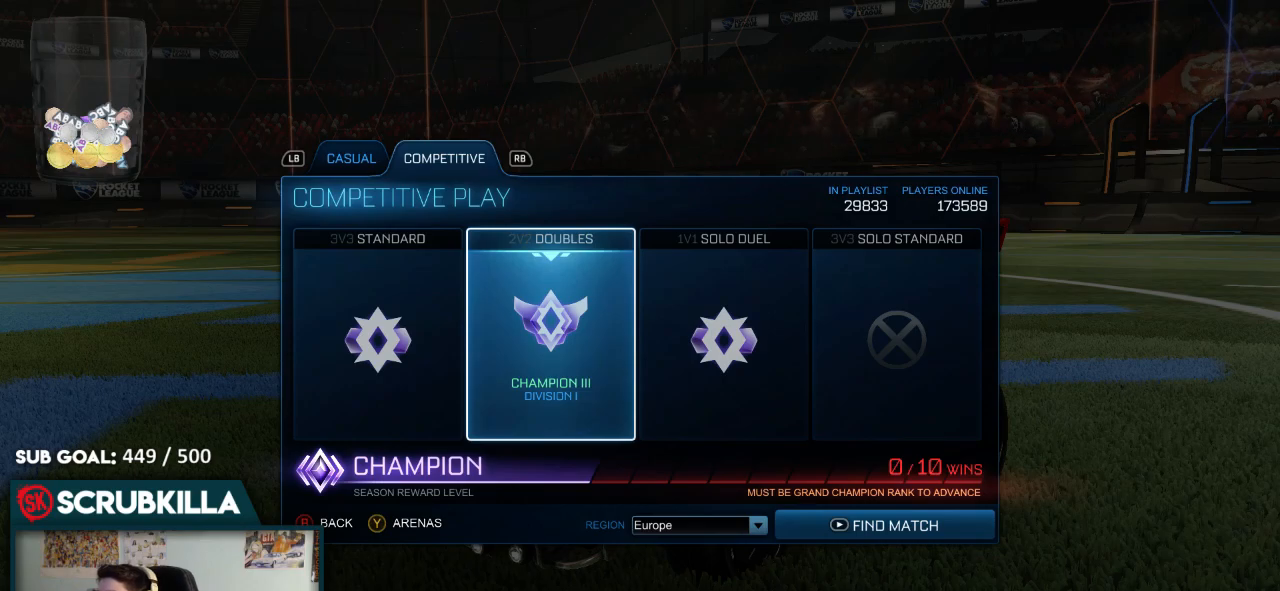
{"buttons": [], "left_stick": "up", "right_stick": "center", "events": [[200, "left_stick", "center"], [483, "left_stick", "up"]]}
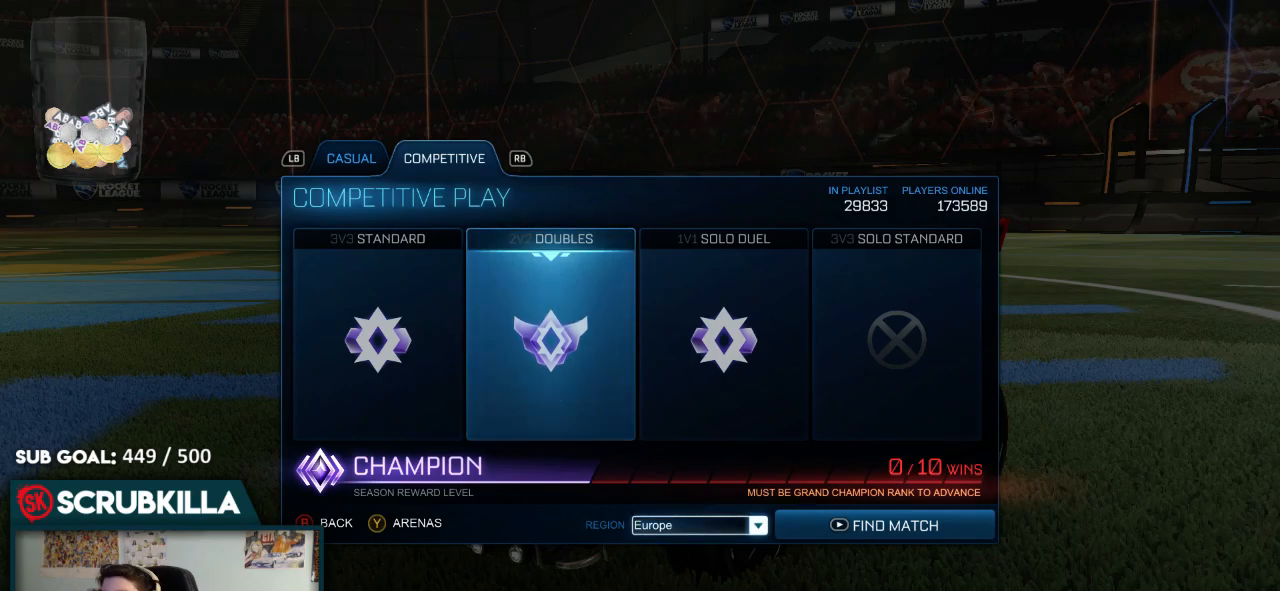
{"buttons": [], "left_stick": "center", "right_stick": "center", "events": [[267, "left_stick", "center"]]}
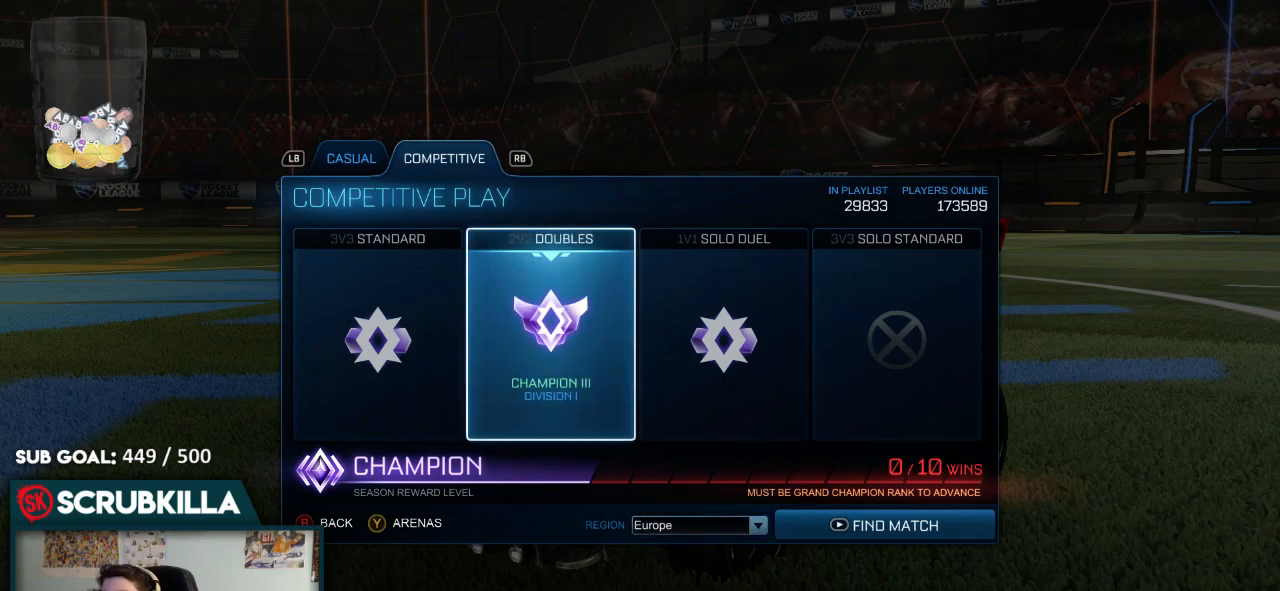
{"buttons": [], "left_stick": "center", "right_stick": "center", "events": [[83, "left_stick", "right"], [350, "left_stick", "center"]]}
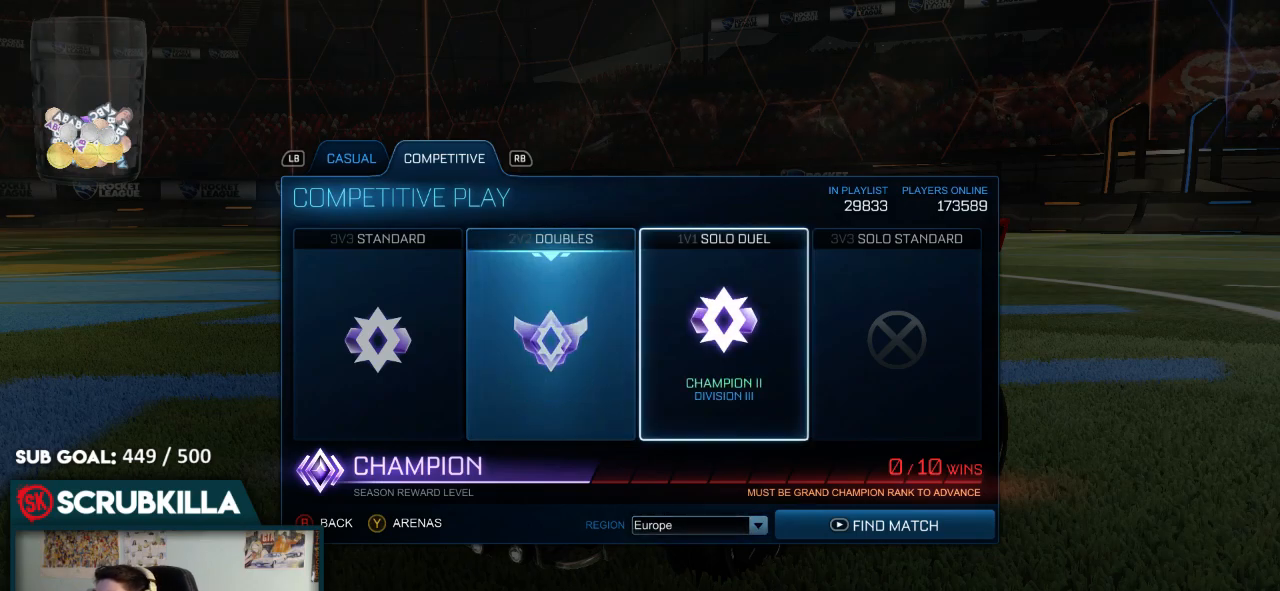
{"buttons": [], "left_stick": "center", "right_stick": "center", "events": [[283, "left_stick", "left"], [400, "left_stick", "center"]]}